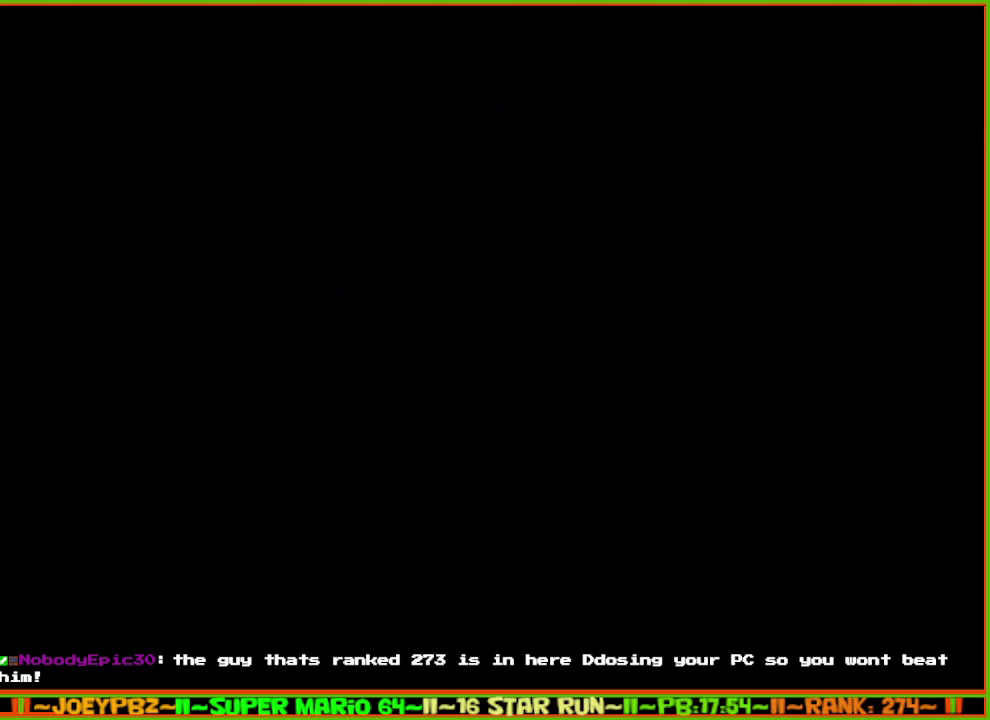
Gameplay with a controller (Nintendo layout); each line is a JSON object with the inputs held at the frame after it. "events" lists button and stick changes between this image and that frame as [ms after this image, input, new state], when the widget could be followed in between. Not read: L3 R3.
{"buttons": [], "left_stick": "center", "events": []}
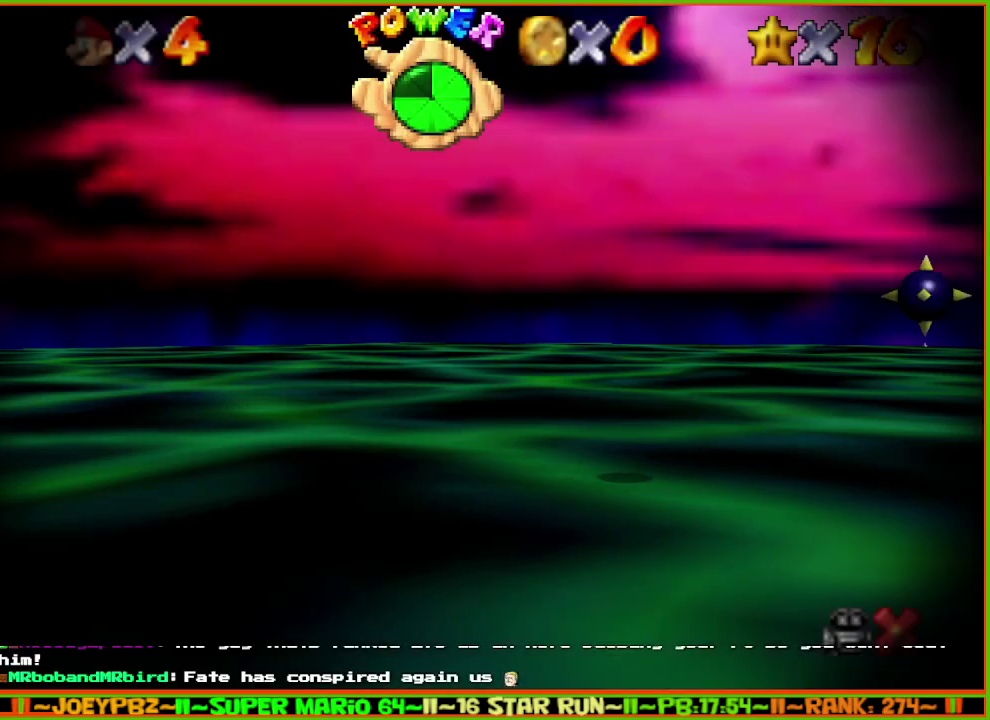
{"buttons": [], "left_stick": "center", "events": []}
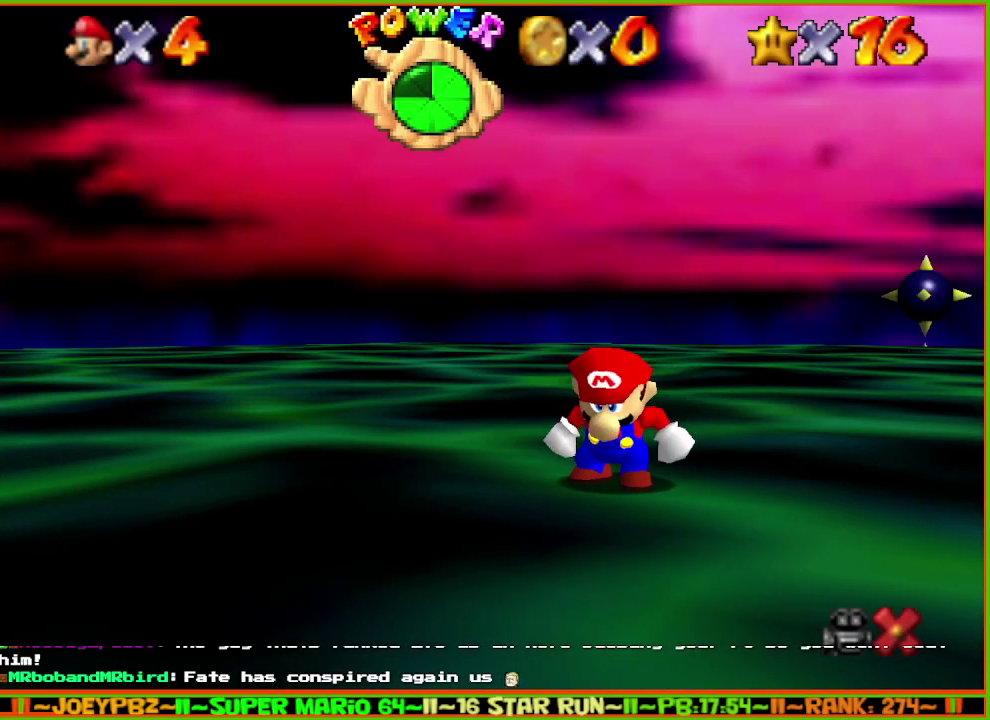
{"buttons": [], "left_stick": "center", "events": []}
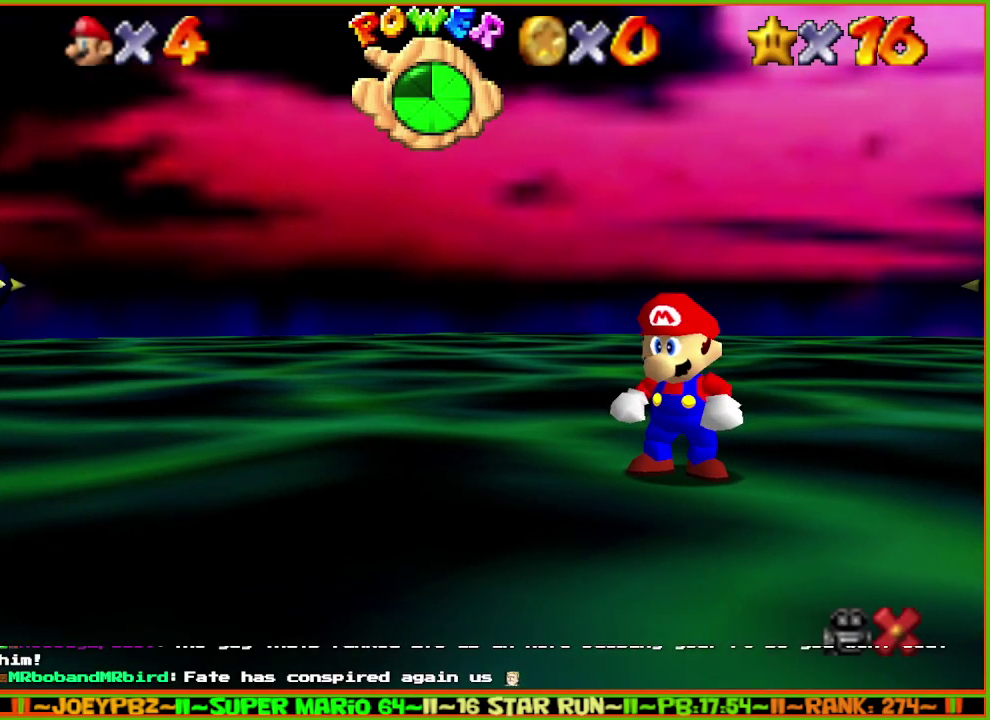
{"buttons": [], "left_stick": "center", "events": []}
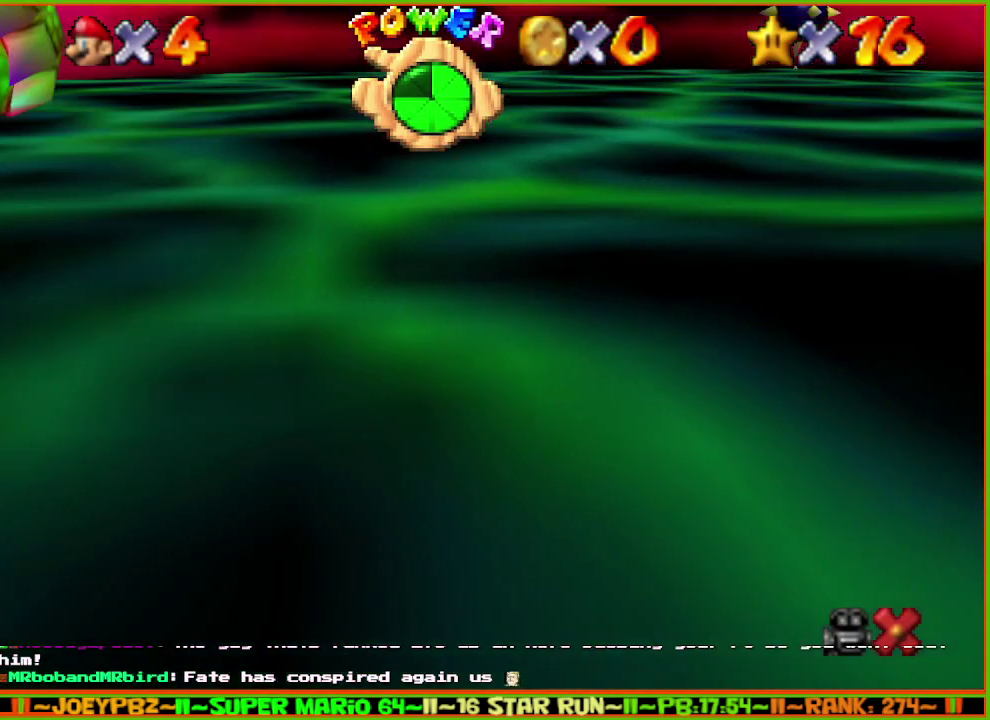
{"buttons": [], "left_stick": "center", "events": []}
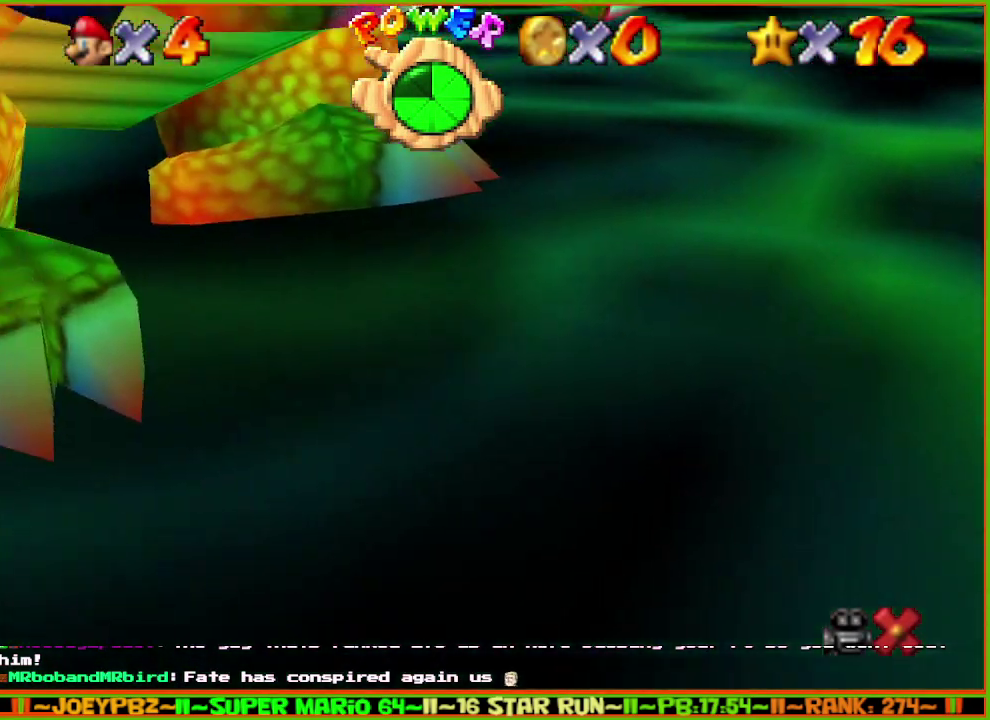
{"buttons": [], "left_stick": "center", "events": []}
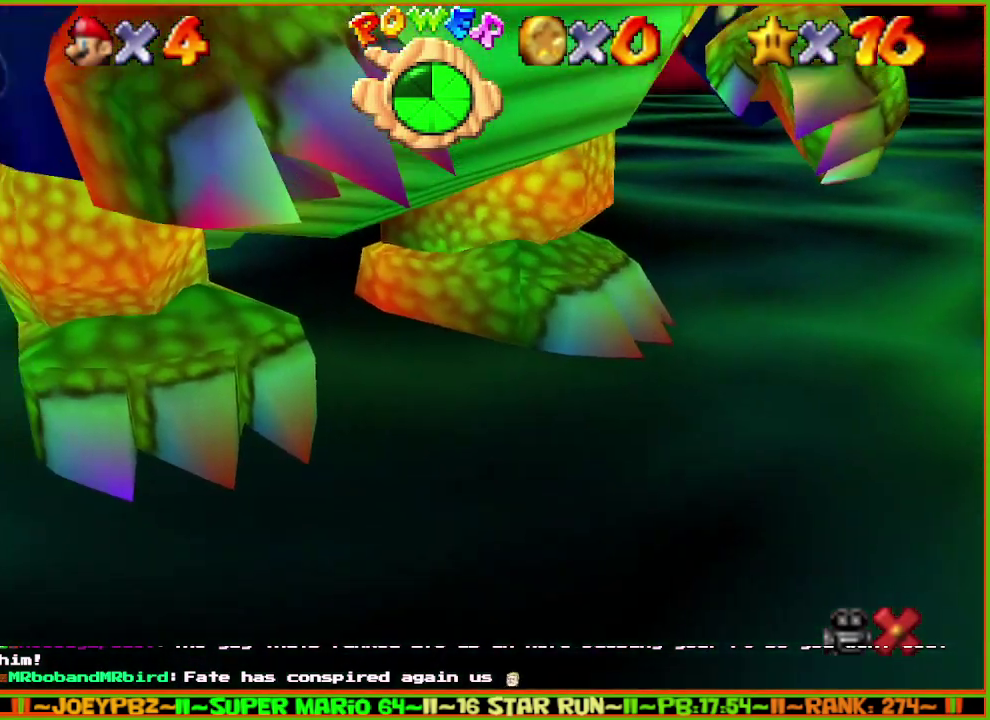
{"buttons": [], "left_stick": "center", "events": []}
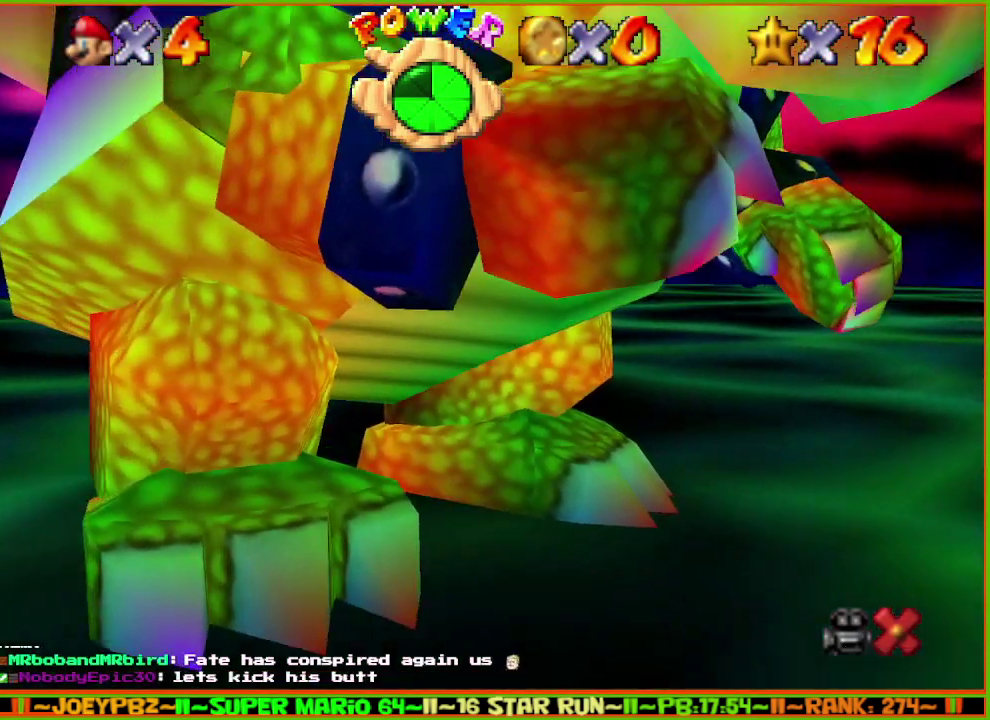
{"buttons": [], "left_stick": "center", "events": []}
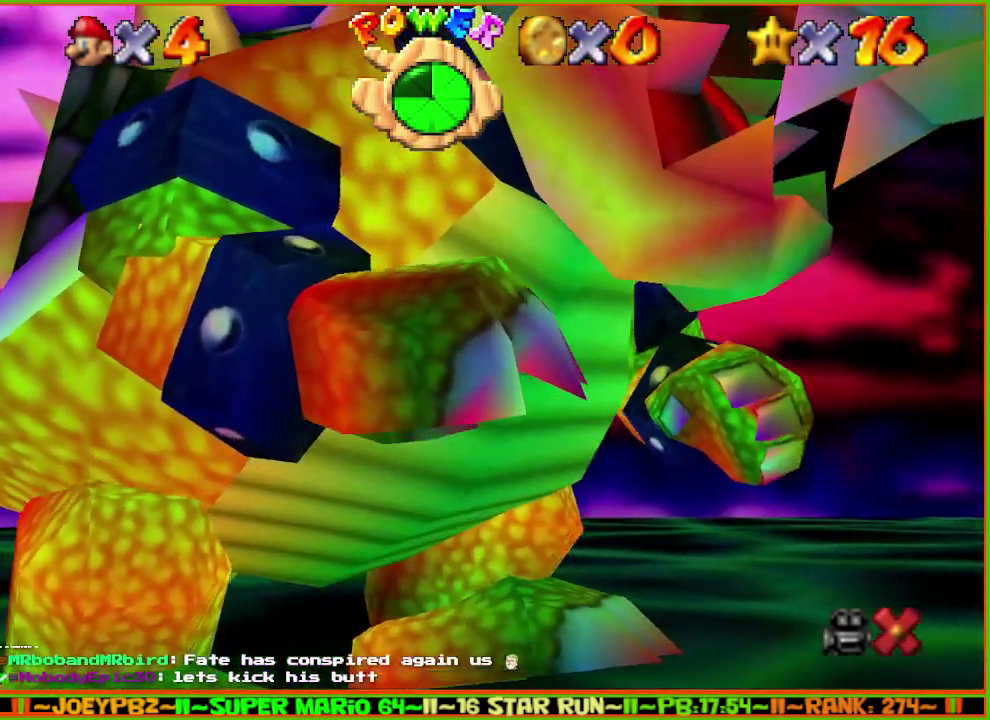
{"buttons": ["A", "B"], "left_stick": "center", "events": [[217, "A", "down"], [283, "B", "down"], [383, "A", "up"], [383, "B", "up"], [483, "A", "down"], [483, "B", "down"]]}
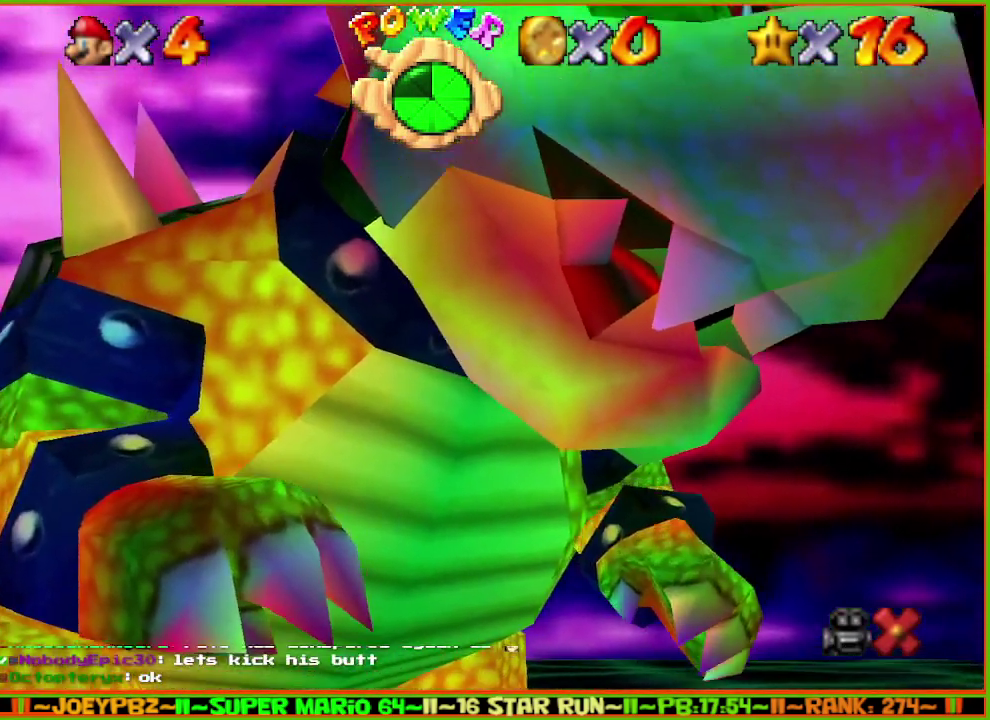
{"buttons": ["A", "B"], "left_stick": "center", "events": [[100, "A", "up"], [100, "B", "up"], [200, "A", "down"], [200, "B", "down"], [300, "A", "up"], [317, "B", "up"], [383, "A", "down"], [383, "B", "down"]]}
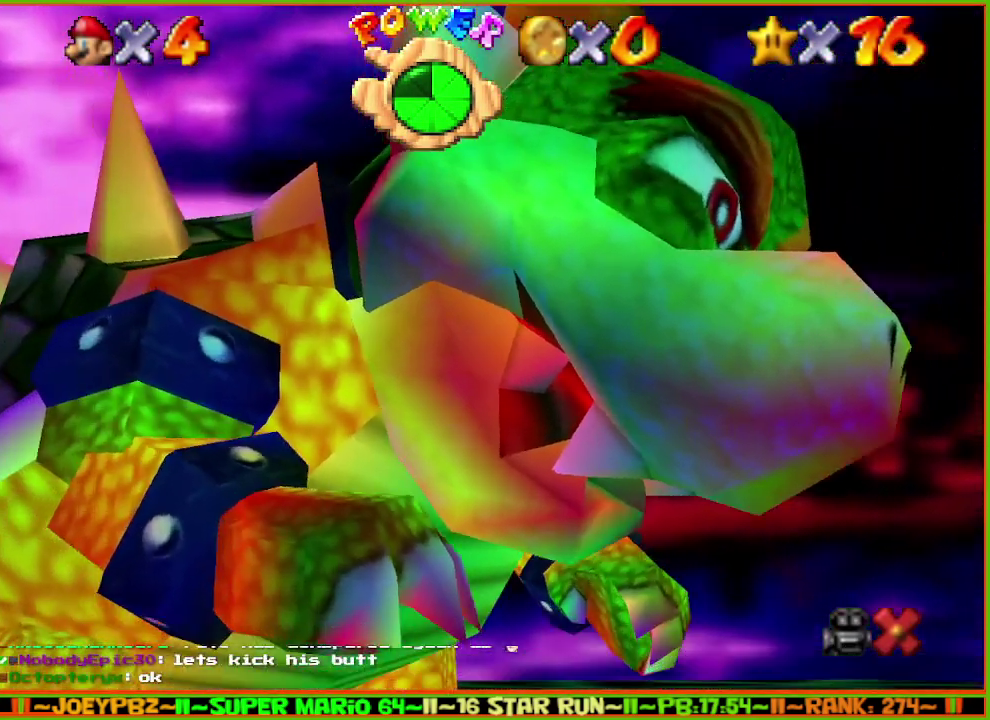
{"buttons": [], "left_stick": "center", "events": [[50, "A", "up"], [50, "B", "up"], [133, "A", "down"], [133, "B", "down"], [267, "A", "up"], [267, "B", "up"], [350, "A", "down"], [350, "B", "down"], [467, "A", "up"], [467, "B", "up"]]}
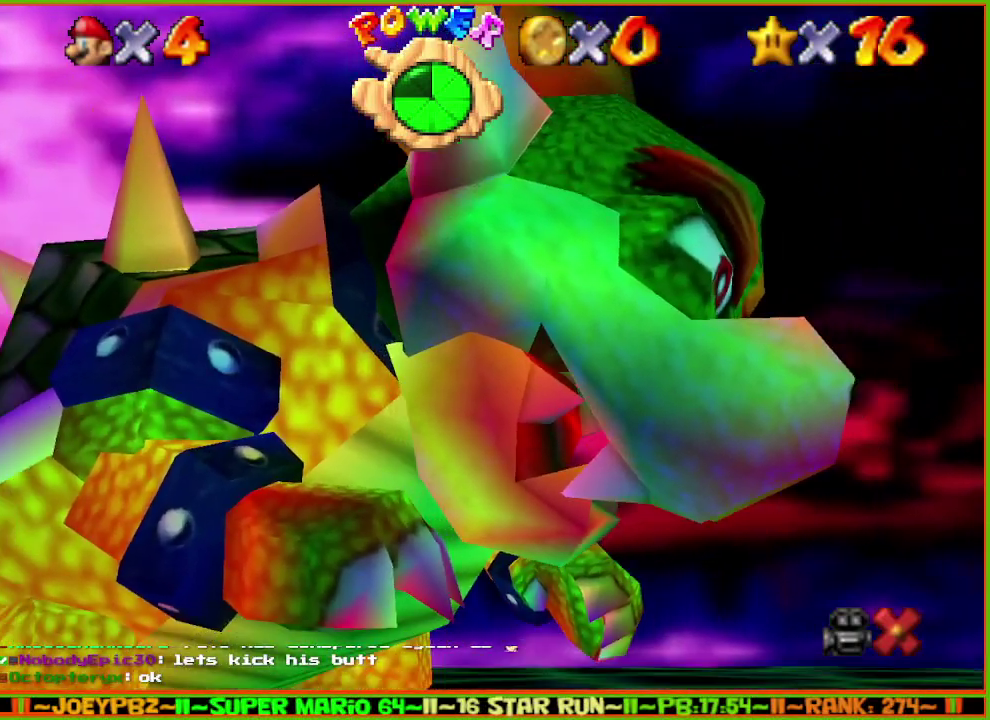
{"buttons": [], "left_stick": "center", "events": [[67, "A", "down"], [67, "B", "down"], [150, "A", "up"], [183, "B", "up"], [317, "A", "down"], [317, "B", "down"], [433, "A", "up"], [433, "B", "up"]]}
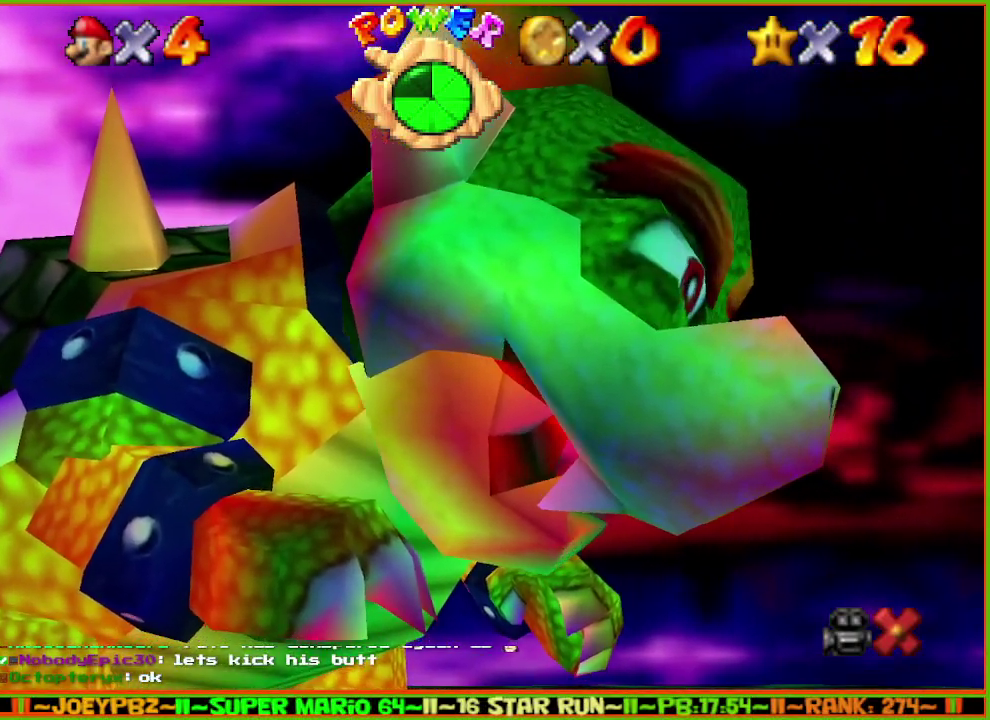
{"buttons": [], "left_stick": "up-left", "events": [[367, "left_stick", "right"], [417, "left_stick", "up-left"]]}
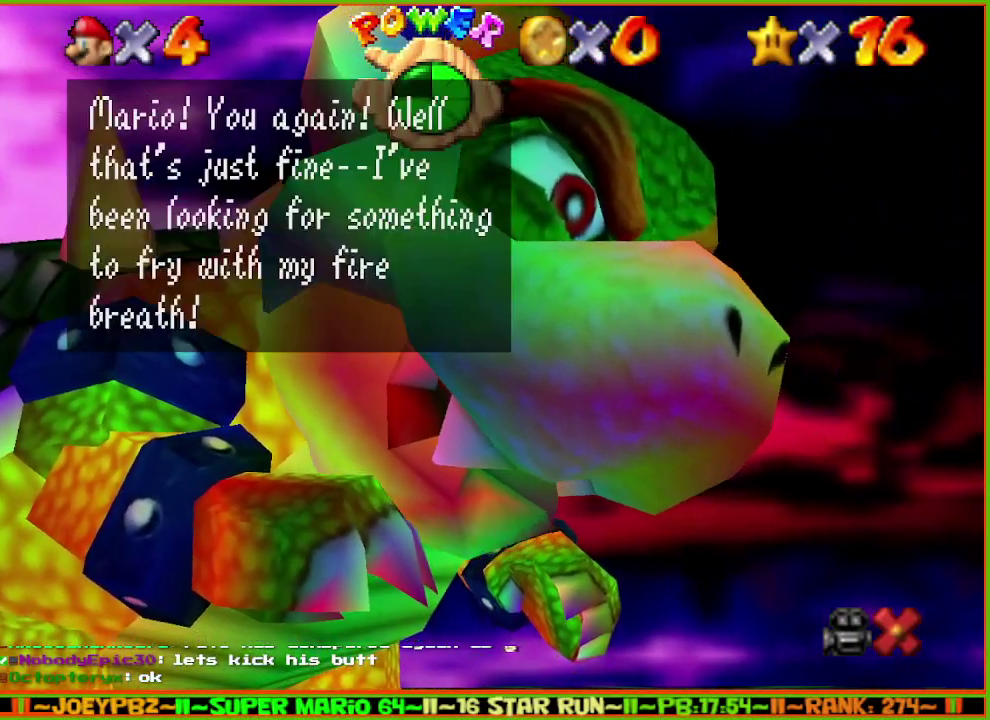
{"buttons": ["A", "B"], "left_stick": "up-left", "events": [[83, "A", "down"], [83, "B", "down"], [200, "A", "up"], [200, "B", "up"], [350, "A", "down"], [350, "B", "down"]]}
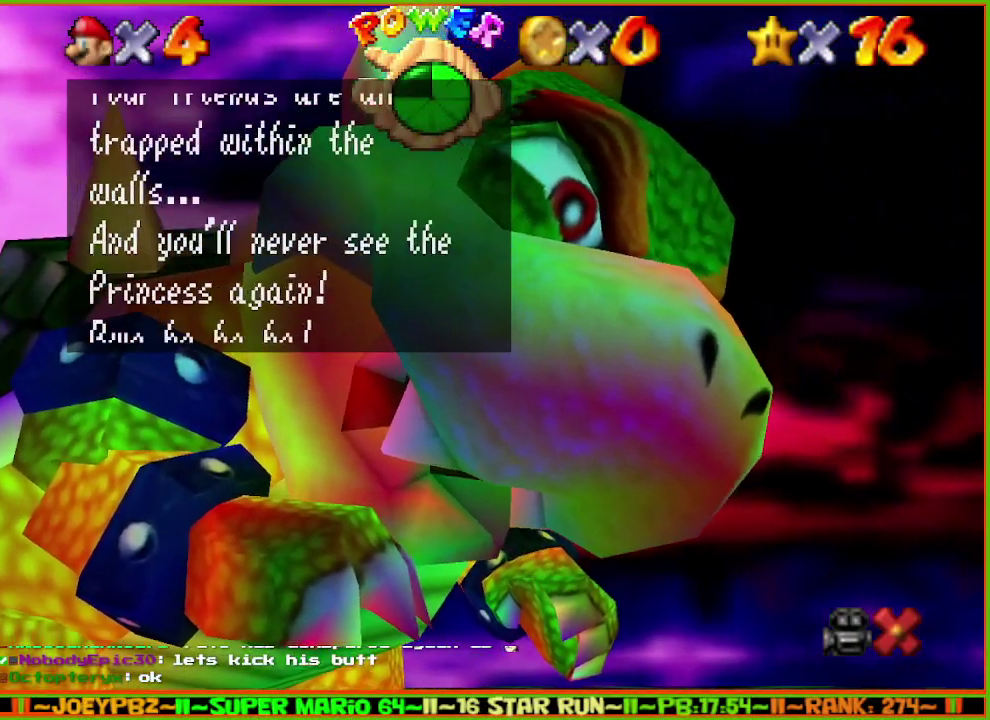
{"buttons": [], "left_stick": "up-left", "events": [[50, "A", "up"], [50, "B", "up"], [200, "A", "down"], [200, "B", "down"], [300, "A", "up"], [300, "B", "up"], [433, "C_DOWN", "down"], [500, "C_DOWN", "up"]]}
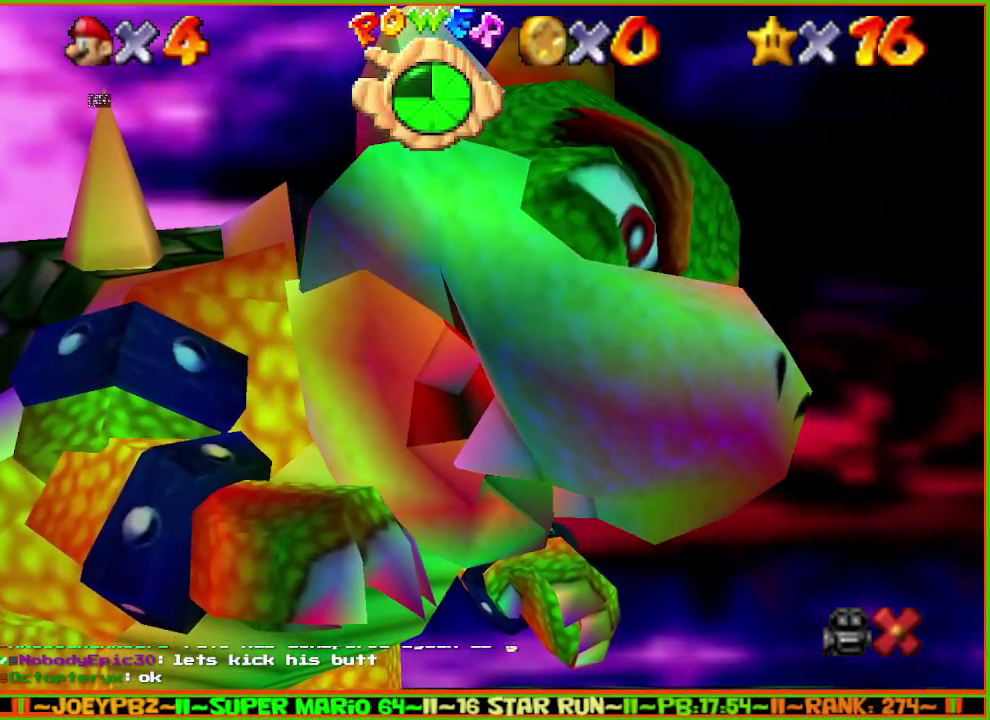
{"buttons": ["C_DOWN"], "left_stick": "up-left", "events": [[150, "C_DOWN", "down"], [217, "C_DOWN", "up"], [300, "C_DOWN", "down"], [350, "C_DOWN", "up"], [400, "C_DOWN", "down"]]}
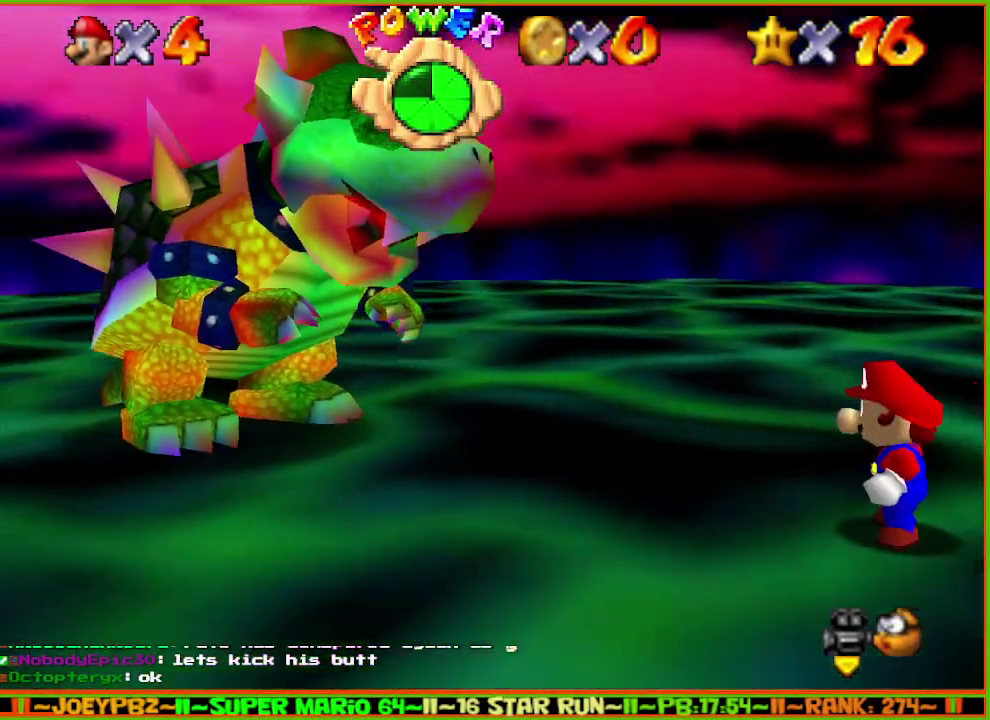
{"buttons": [], "left_stick": "up-left", "events": [[67, "C_DOWN", "up"], [117, "C_DOWN", "down"], [300, "C_DOWN", "up"]]}
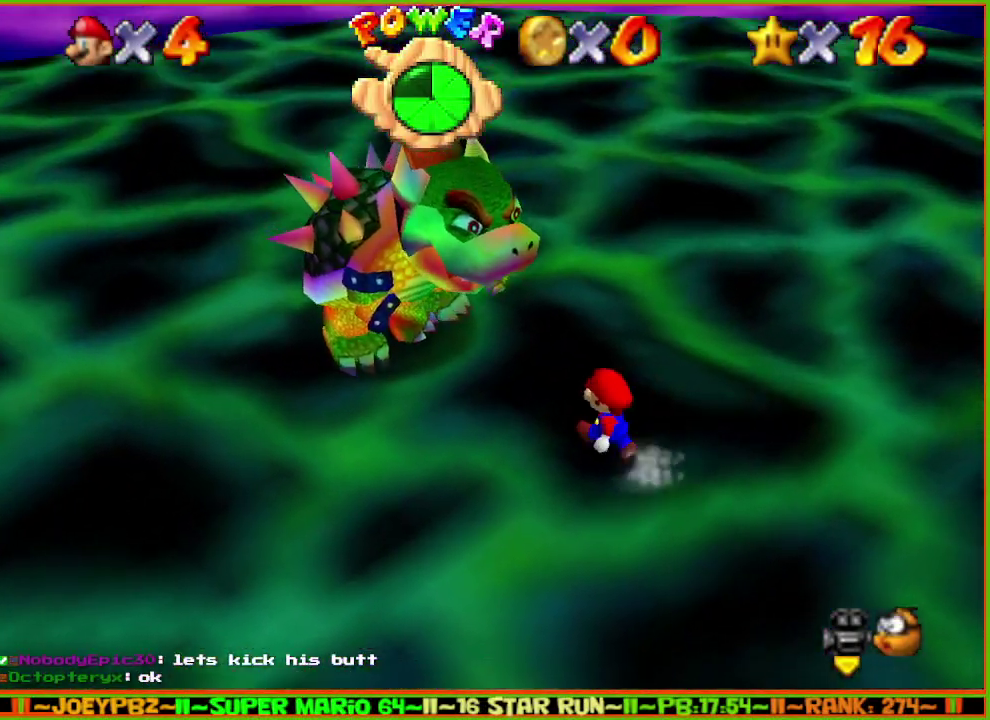
{"buttons": [], "left_stick": "up", "events": [[300, "left_stick", "up"]]}
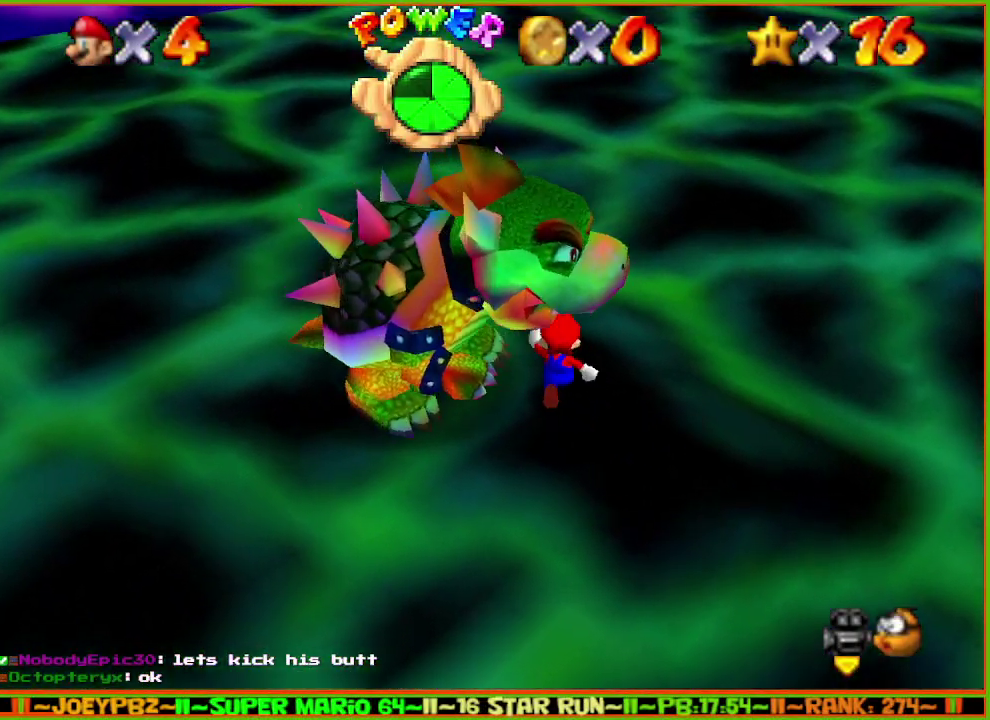
{"buttons": [], "left_stick": "down-left", "events": [[167, "left_stick", "up-left"], [383, "left_stick", "left"], [500, "left_stick", "down-left"]]}
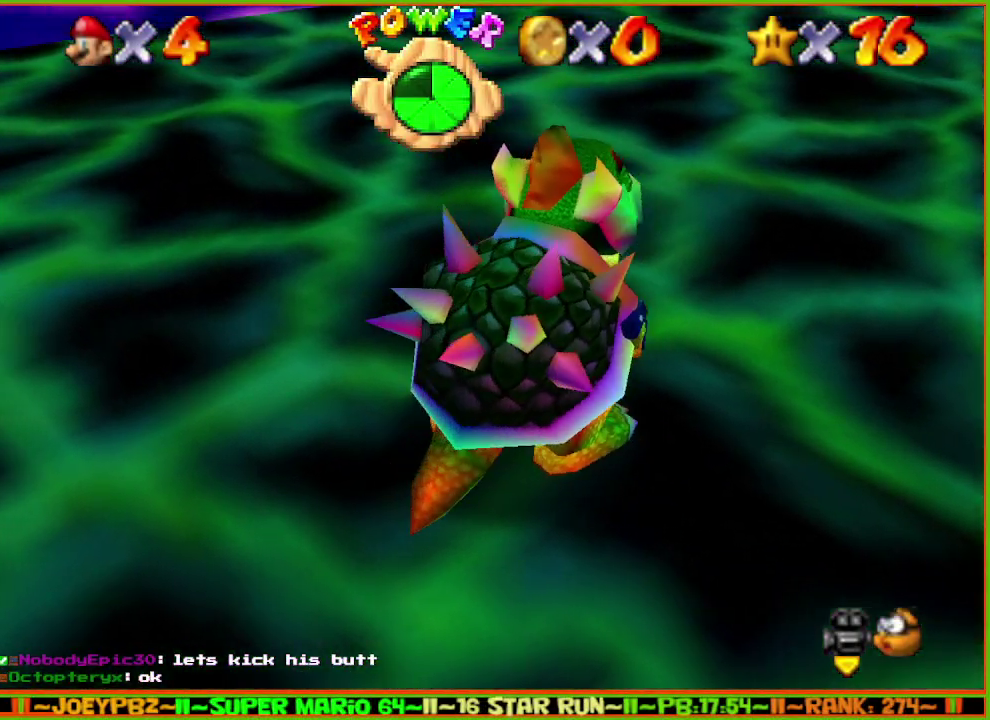
{"buttons": [], "left_stick": "right", "events": [[150, "left_stick", "down"], [367, "left_stick", "down-right"], [467, "left_stick", "right"]]}
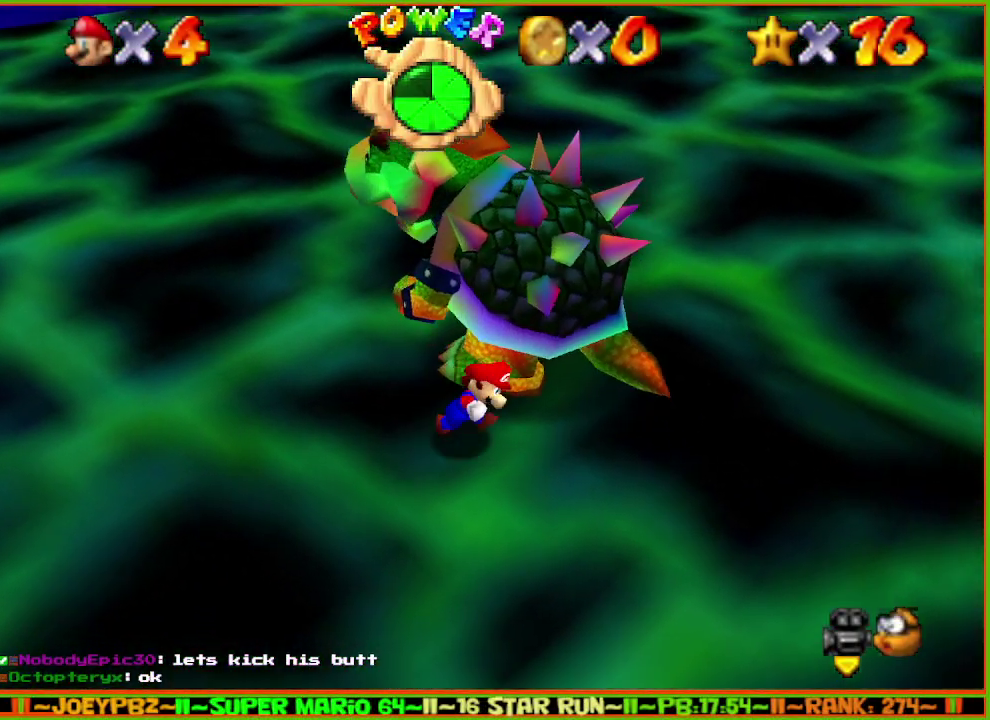
{"buttons": [], "left_stick": "up-left", "events": [[117, "left_stick", "up-right"], [367, "left_stick", "up"], [483, "left_stick", "up-left"]]}
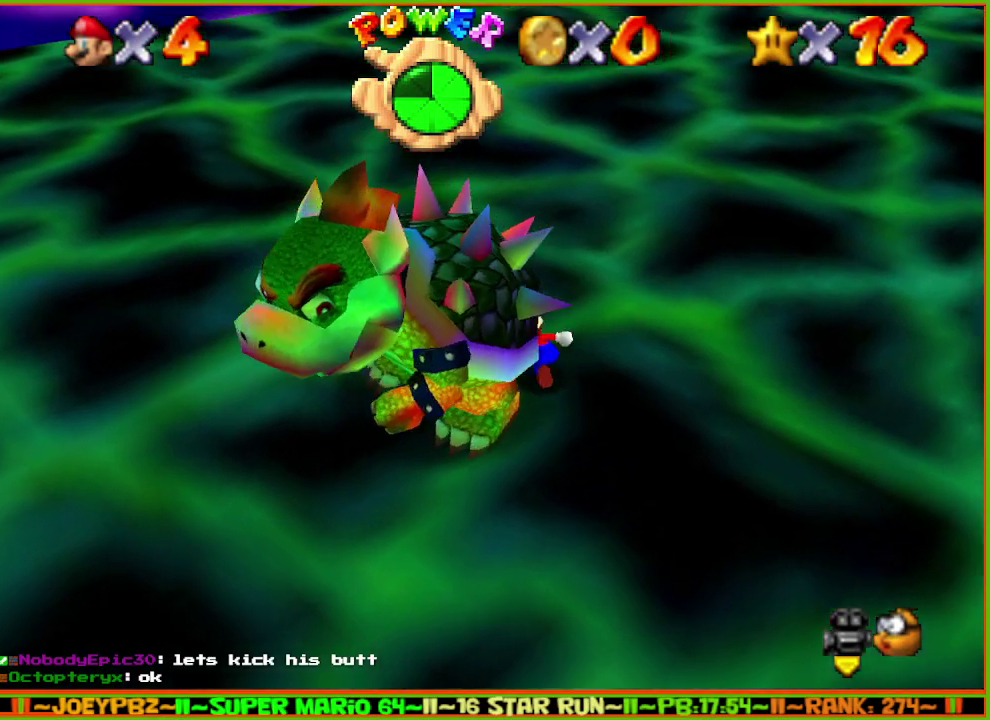
{"buttons": [], "left_stick": "right", "events": [[100, "left_stick", "down-left"], [133, "B", "down"], [167, "left_stick", "down"], [233, "B", "up"], [450, "left_stick", "right"]]}
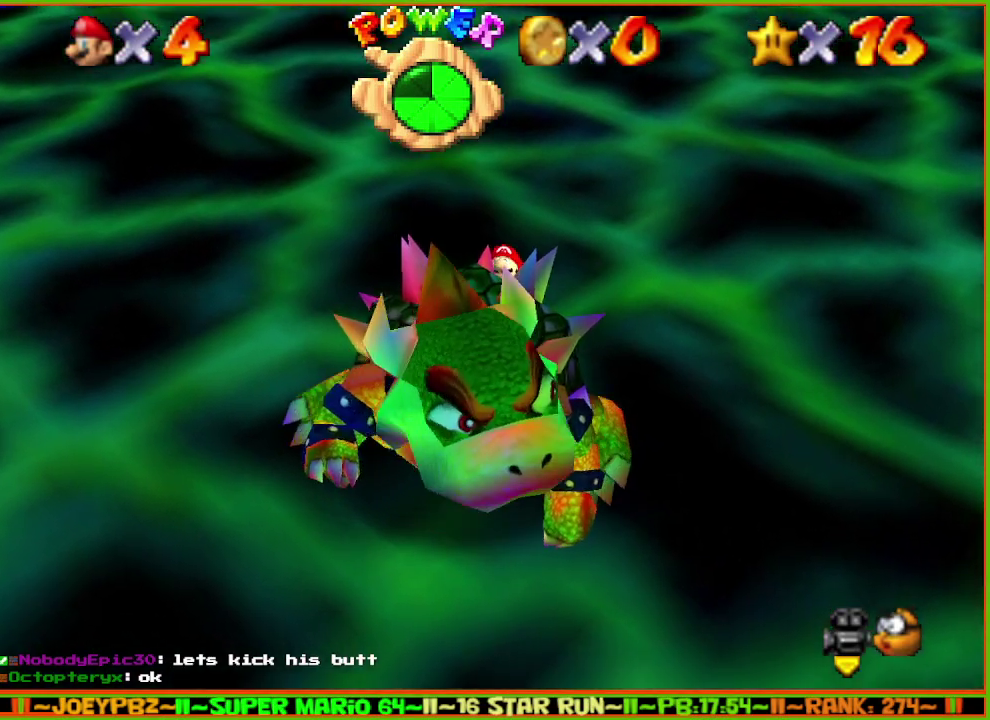
{"buttons": [], "left_stick": "down-left", "events": [[50, "left_stick", "up-left"], [67, "C_UP", "down"], [100, "left_stick", "down-left"], [133, "C_UP", "up"], [167, "left_stick", "right"], [233, "left_stick", "up-left"], [300, "left_stick", "down"], [383, "left_stick", "up"], [450, "left_stick", "left"], [500, "left_stick", "down-left"]]}
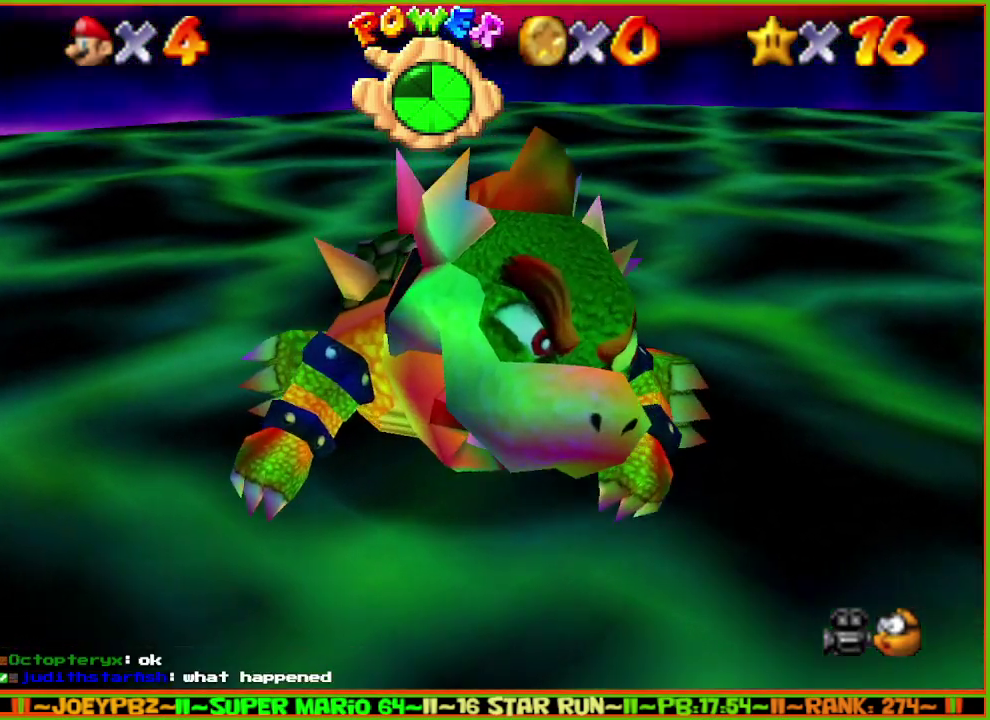
{"buttons": [], "left_stick": "up-right", "events": [[33, "left_stick", "left"], [100, "left_stick", "up"], [150, "left_stick", "left"], [217, "left_stick", "down"], [283, "left_stick", "right"], [350, "left_stick", "up"], [433, "left_stick", "down"], [500, "left_stick", "up-right"]]}
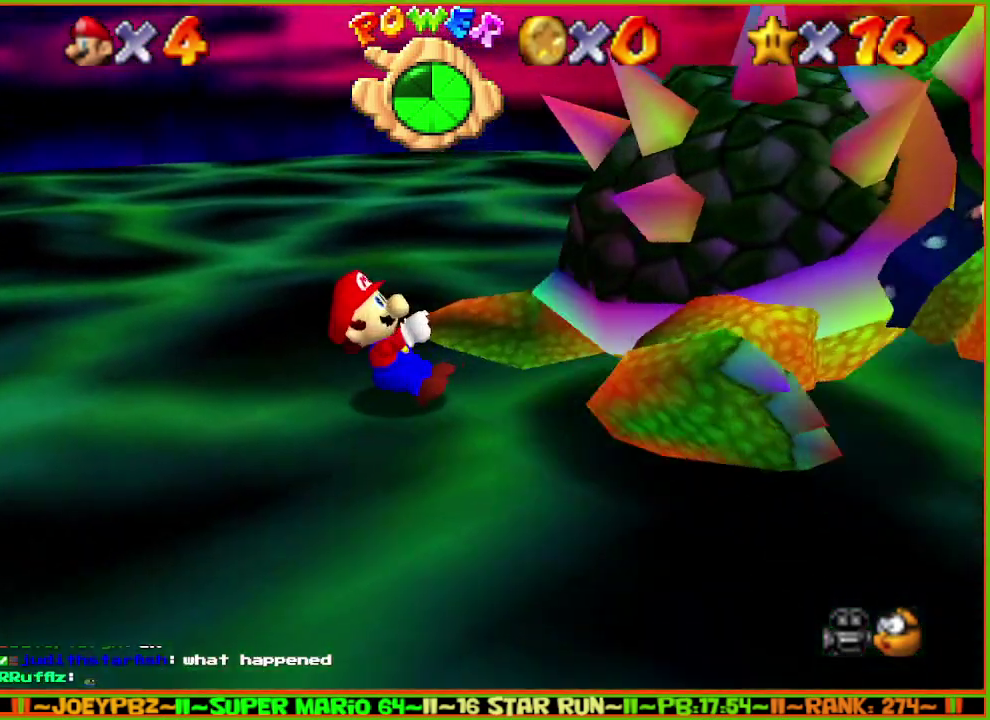
{"buttons": [], "left_stick": "up-right", "events": [[50, "left_stick", "up-left"], [217, "left_stick", "up-right"], [317, "left_stick", "left"], [467, "left_stick", "up-right"]]}
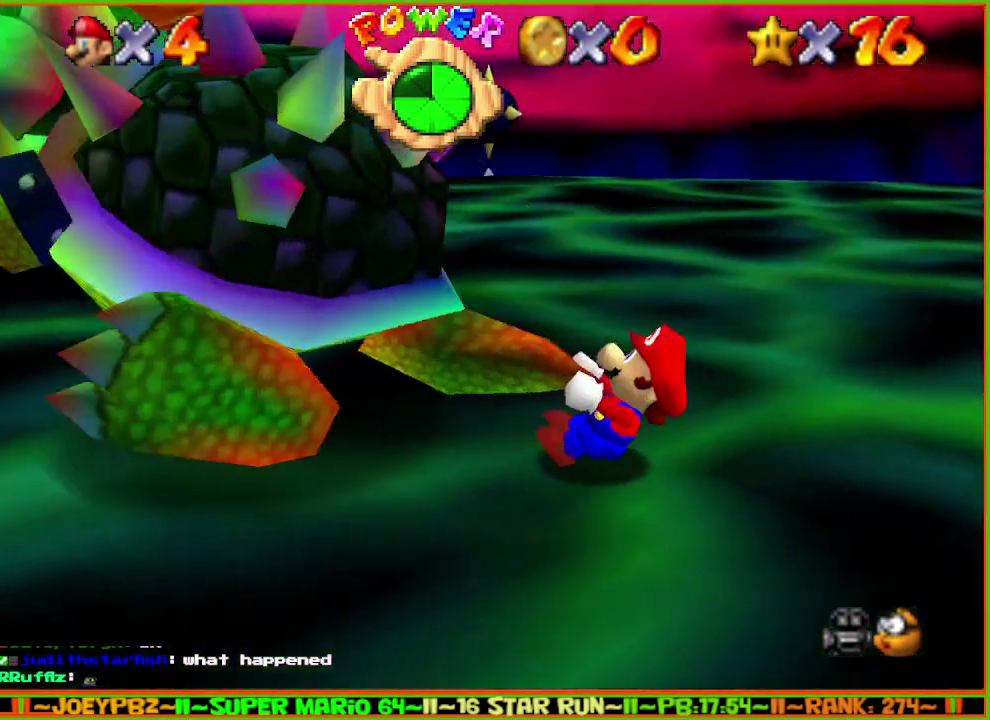
{"buttons": [], "left_stick": "up-right", "events": [[350, "left_stick", "down"], [450, "left_stick", "up-right"]]}
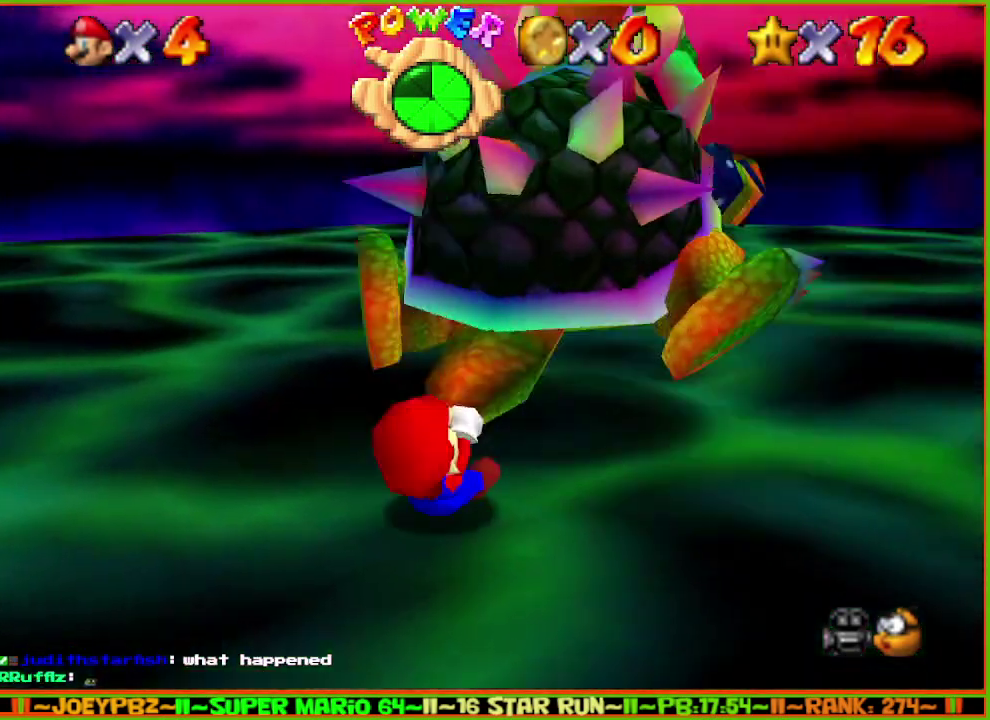
{"buttons": [], "left_stick": "up", "events": [[100, "left_stick", "down-left"], [233, "left_stick", "up-right"], [383, "left_stick", "up"]]}
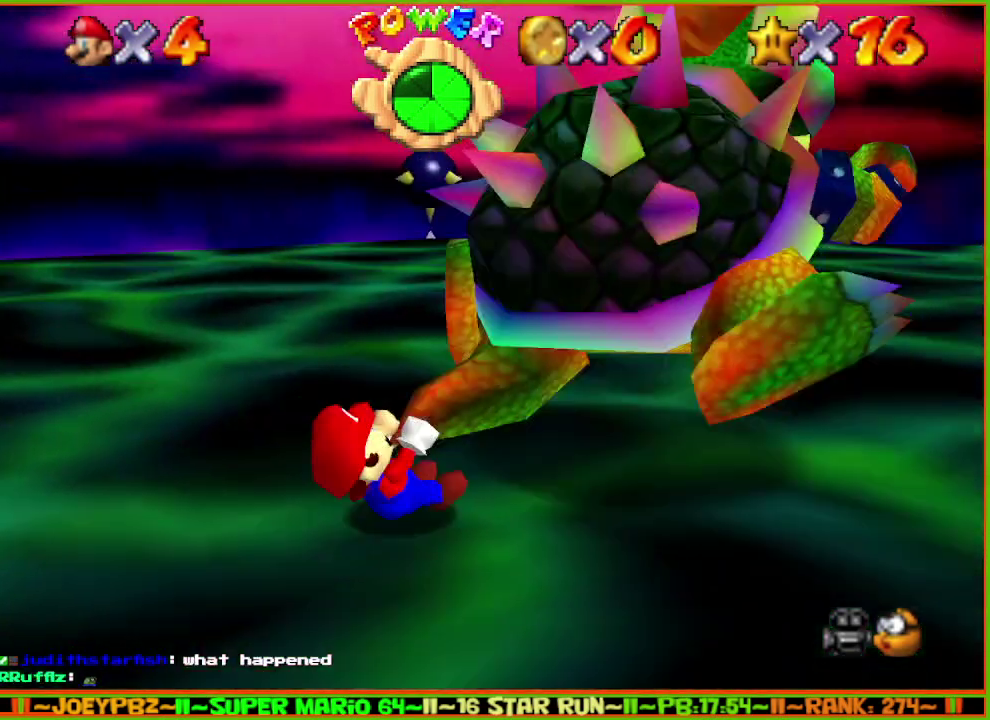
{"buttons": [], "left_stick": "right", "events": [[117, "B", "down"], [400, "B", "up"], [433, "left_stick", "center"], [500, "left_stick", "right"]]}
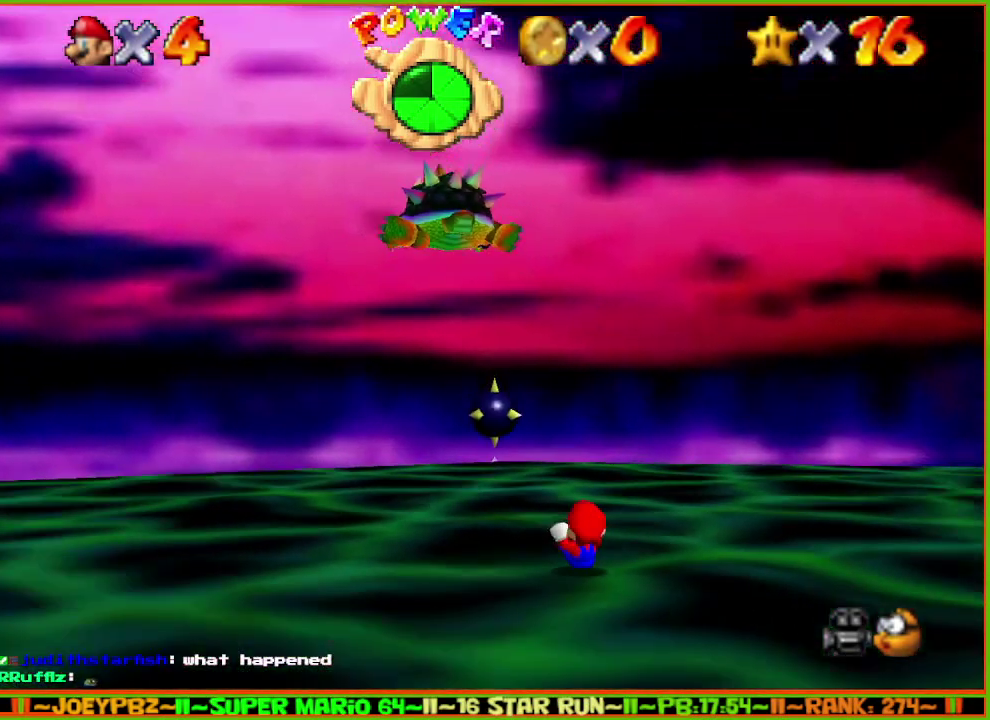
{"buttons": [], "left_stick": "down", "events": [[67, "left_stick", "down-right"], [117, "left_stick", "down"]]}
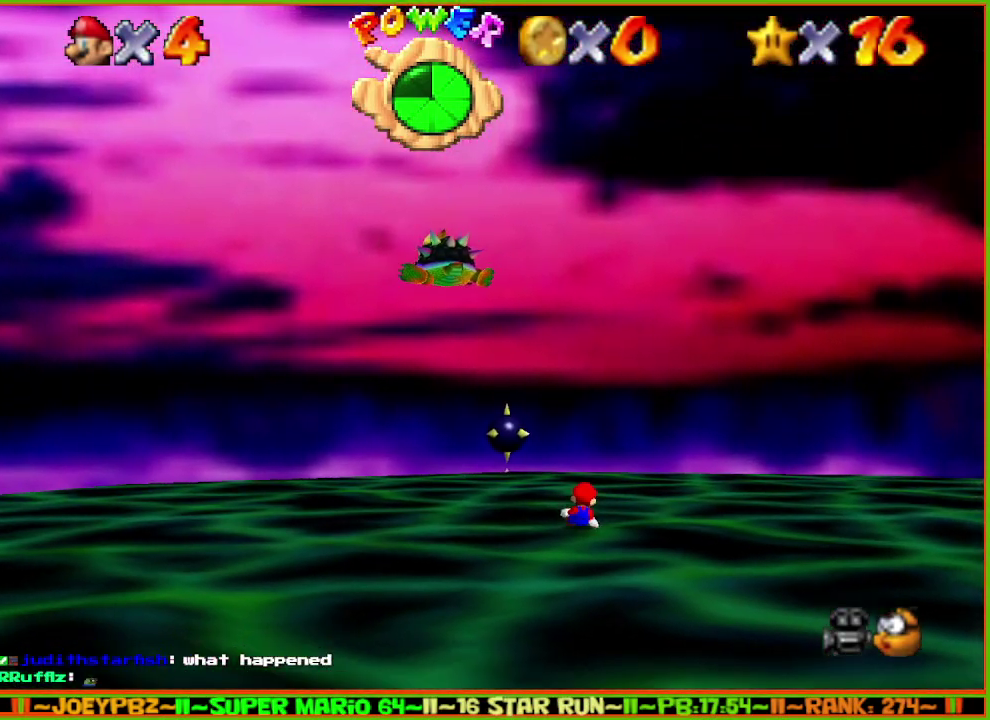
{"buttons": [], "left_stick": "down", "events": [[267, "C_RIGHT", "down"], [450, "C_RIGHT", "up"]]}